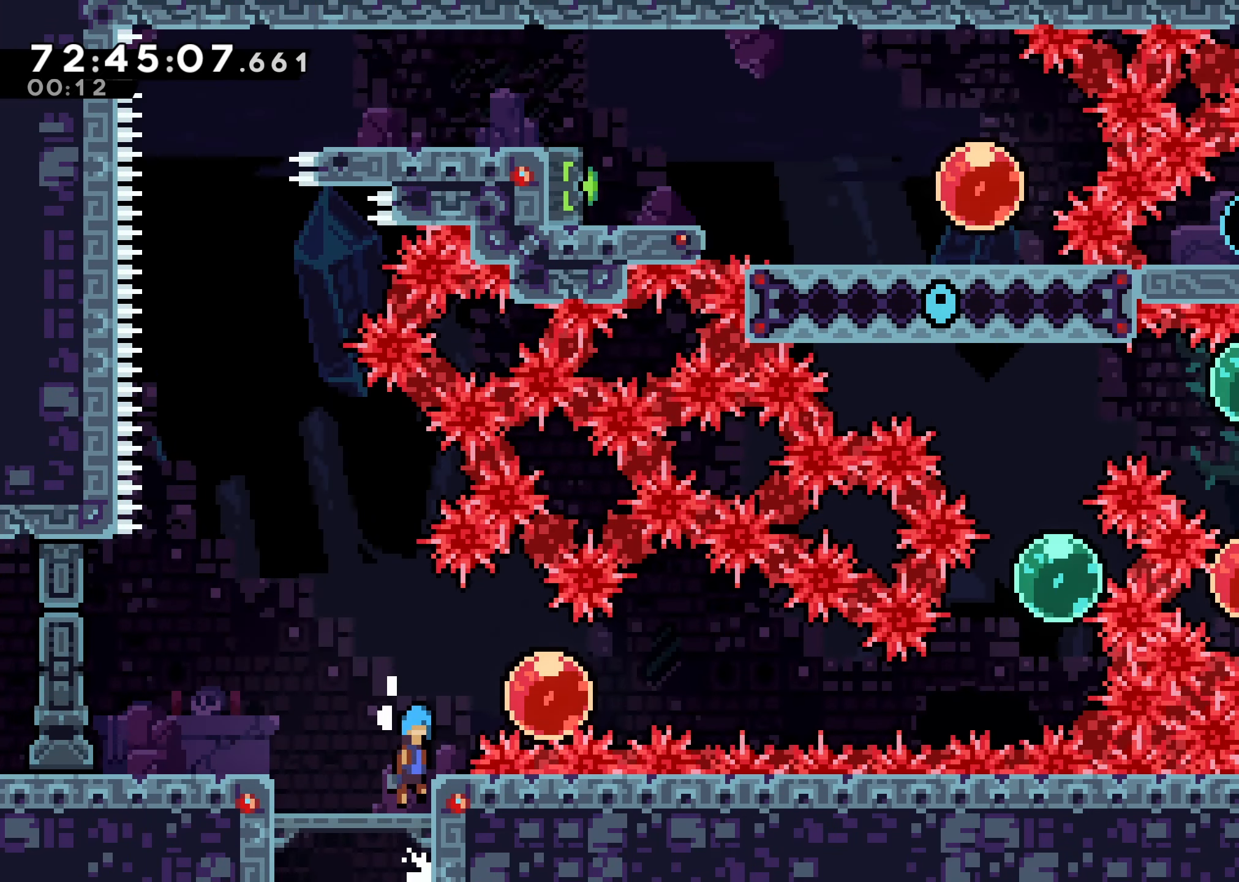
Gameplay with a controller (Xbox layout); each line is a JSON object with the inputs held at the frame after it. "events" lists button and stick changes between this image and that frame as [ms after this image, input, new state], when the widget could be followed in between. Not read: left_stick right_stick.
{"buttons": ["DPAD_RIGHT"], "events": [[183, "A", "up"], [183, "R2", "up"], [333, "DPAD_RIGHT", "down"], [333, "X", "down"], [450, "X", "up"]]}
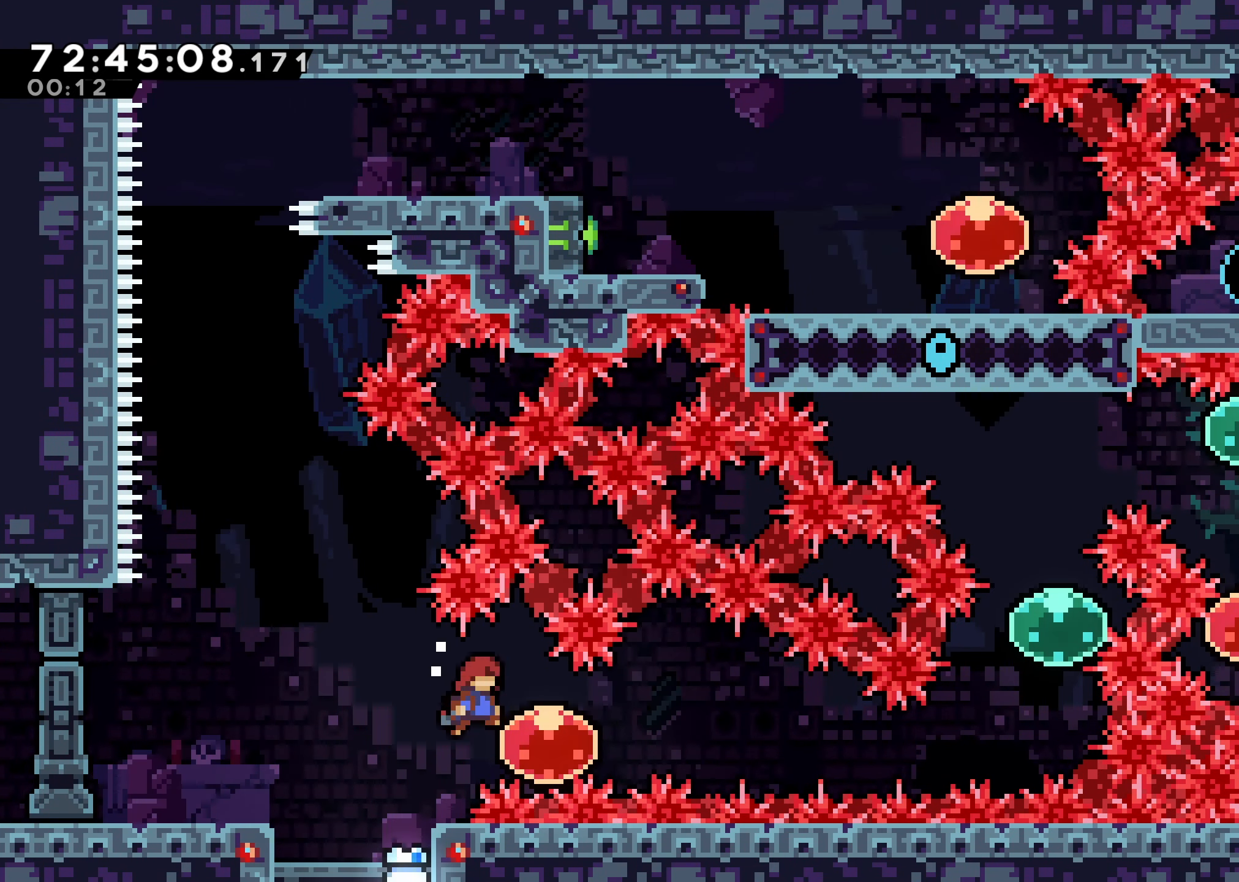
{"buttons": ["DPAD_RIGHT"], "events": [[33, "X", "down"], [183, "X", "up"]]}
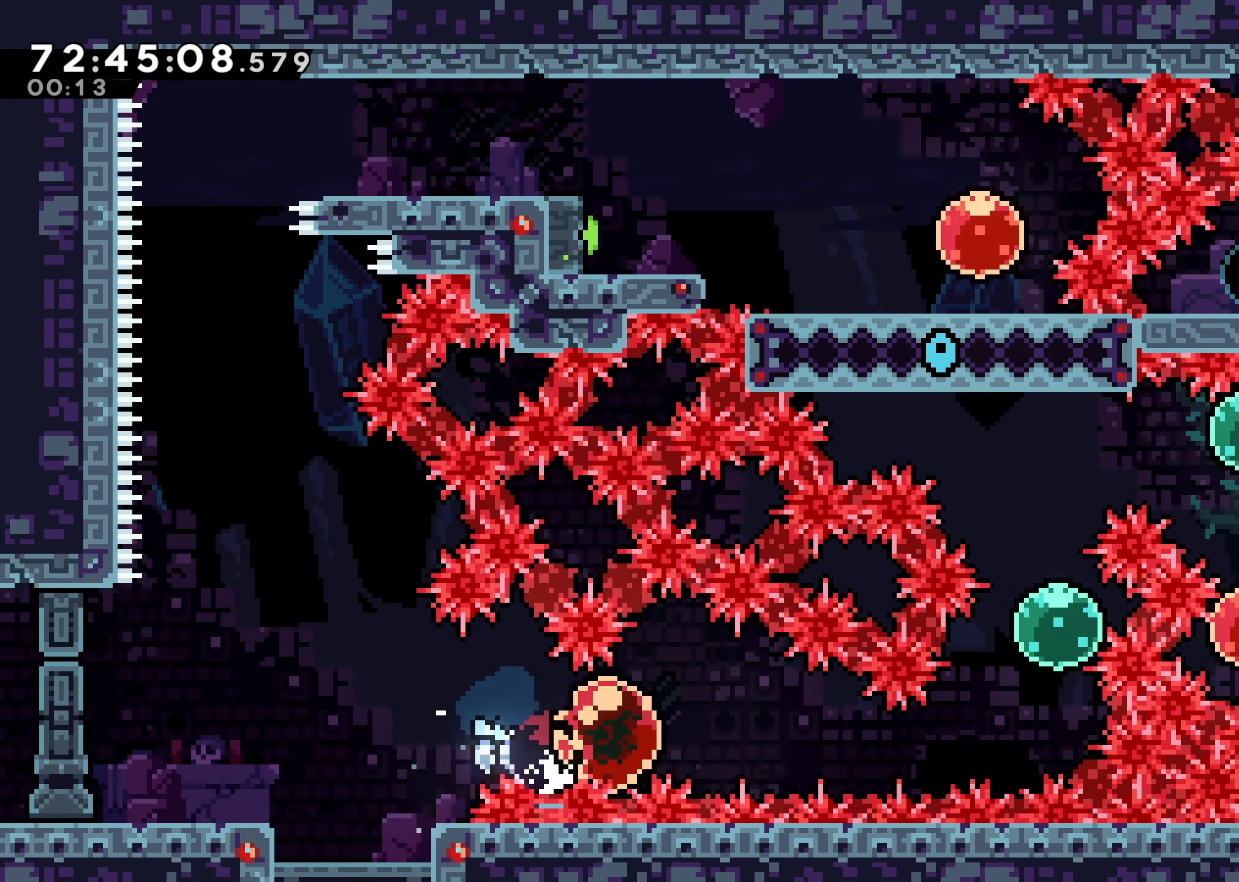
{"buttons": ["X", "DPAD_UP"], "events": [[350, "DPAD_RIGHT", "up"], [350, "DPAD_UP", "down"], [383, "X", "down"]]}
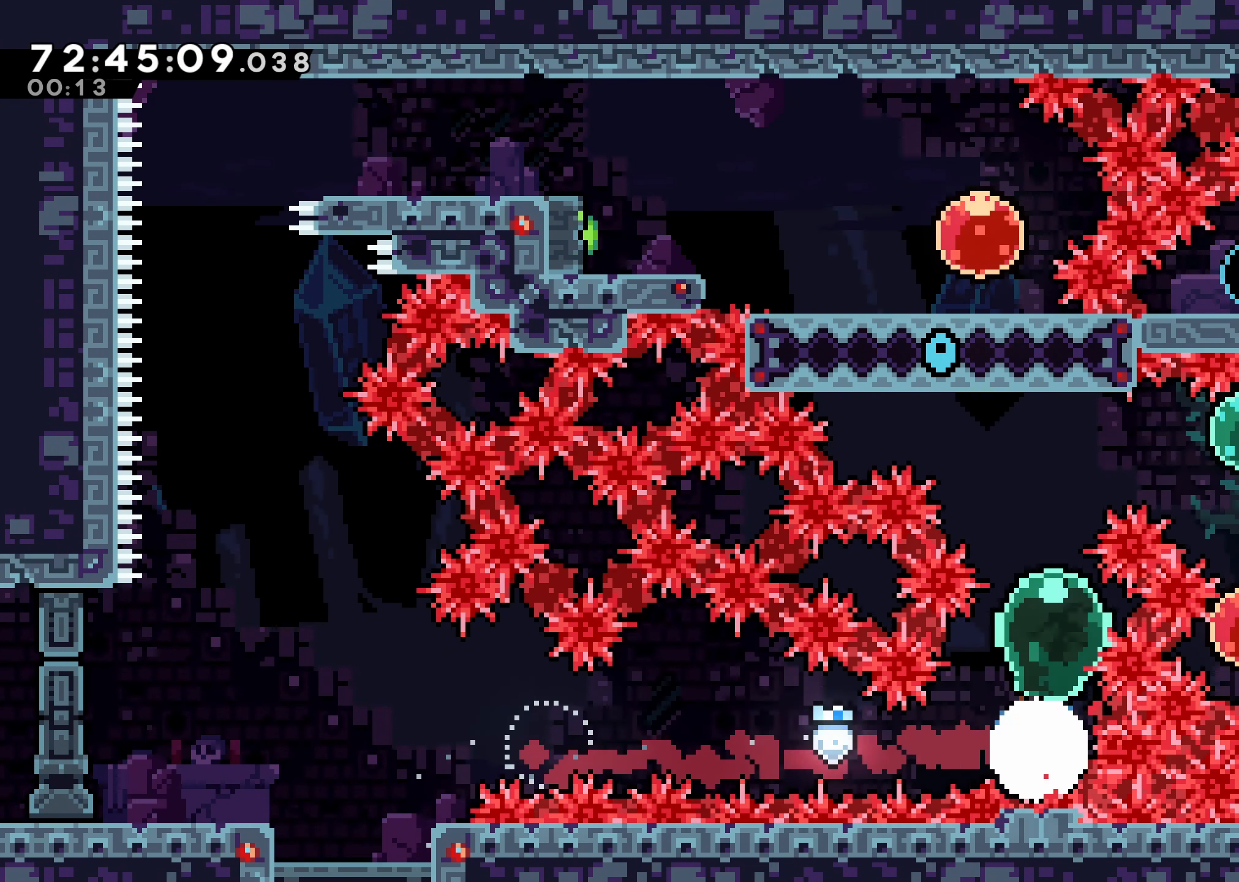
{"buttons": ["X", "DPAD_RIGHT"], "events": [[83, "X", "up"], [183, "X", "down"], [317, "X", "up"], [367, "DPAD_UP", "up"], [433, "DPAD_RIGHT", "down"], [500, "X", "down"]]}
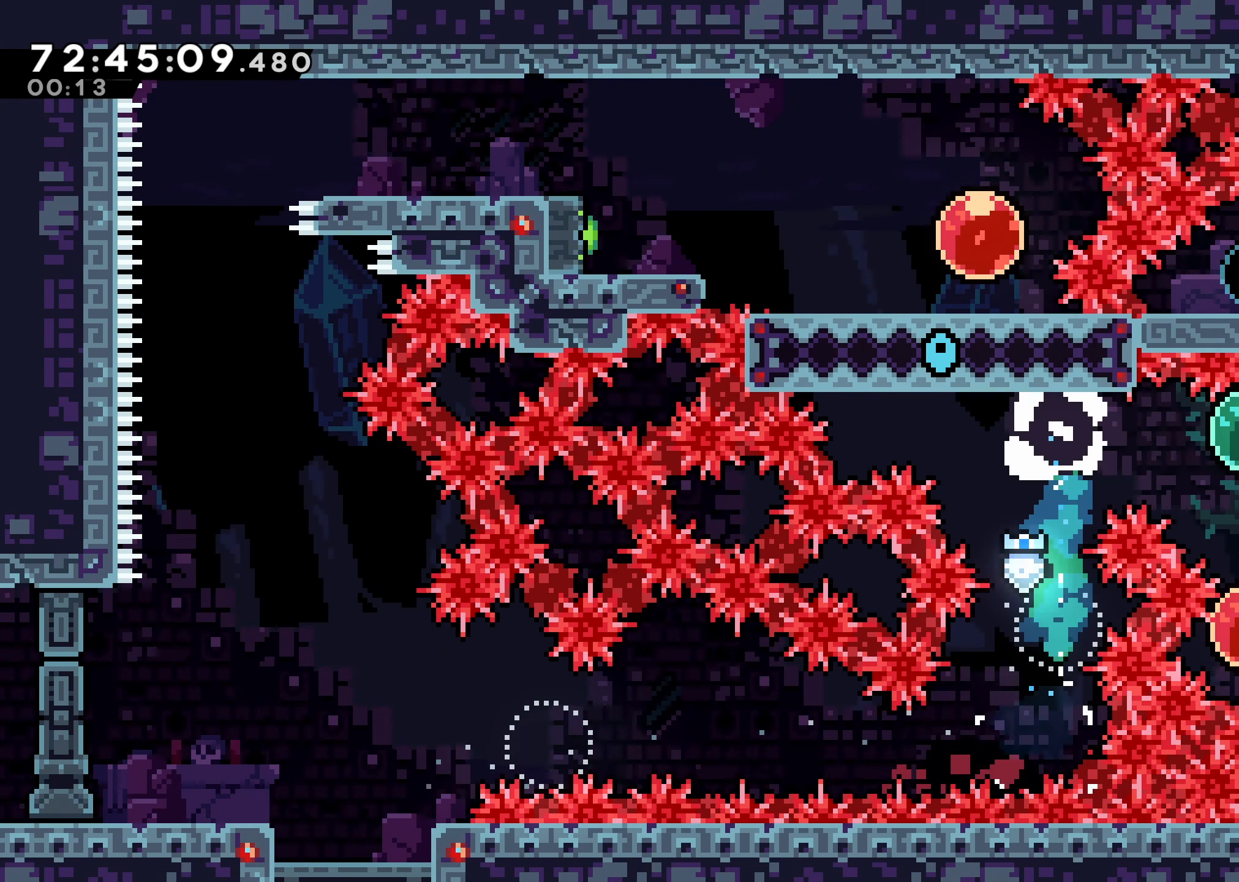
{"buttons": [], "events": [[133, "X", "up"], [233, "DPAD_RIGHT", "up"], [333, "DPAD_DOWN", "down"], [333, "X", "down"], [467, "X", "up"], [500, "DPAD_DOWN", "up"]]}
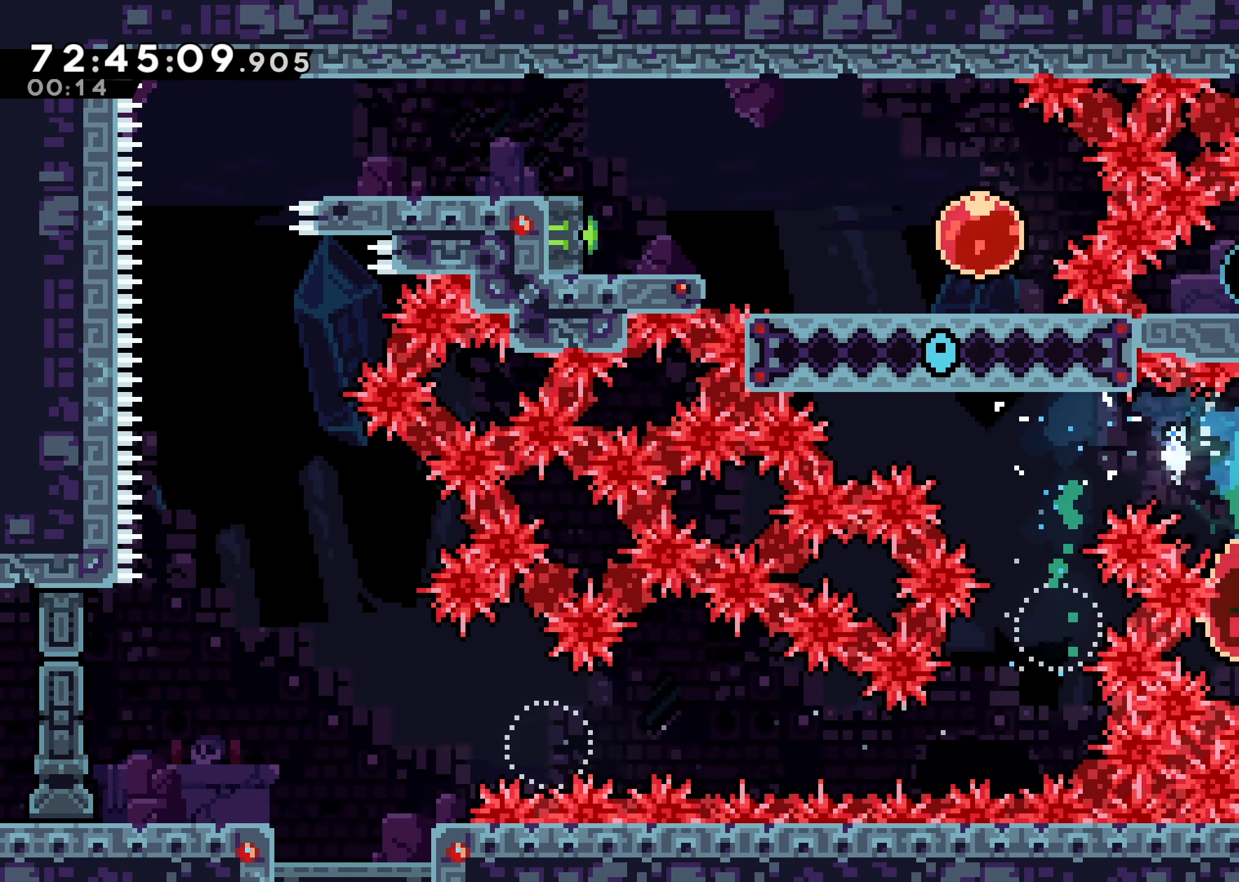
{"buttons": ["DPAD_UP", "DPAD_RIGHT"], "events": [[117, "DPAD_RIGHT", "down"], [167, "X", "down"], [217, "DPAD_UP", "down"], [367, "X", "up"]]}
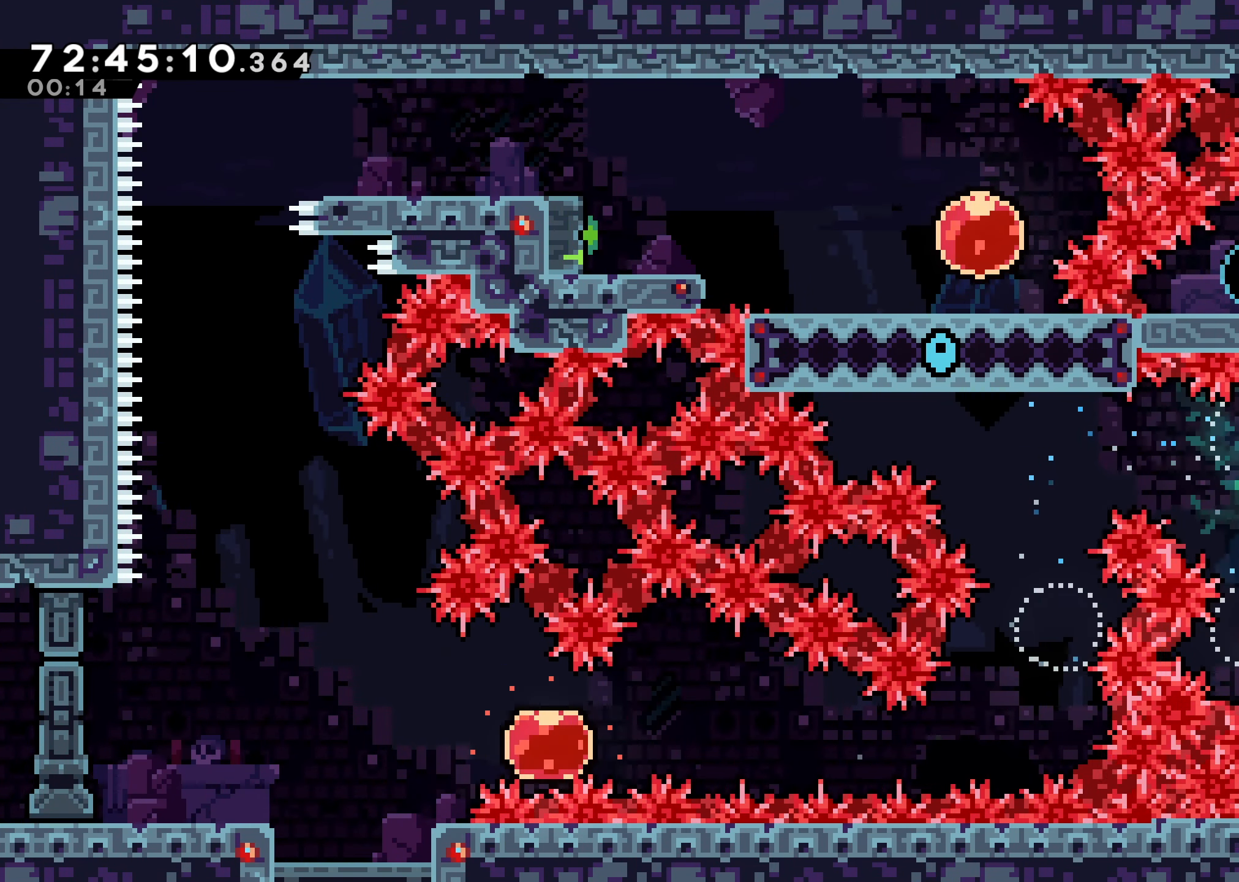
{"buttons": ["A", "R2", "DPAD_LEFT"], "events": [[33, "R2", "down"], [283, "DPAD_RIGHT", "up"], [417, "DPAD_UP", "up"], [450, "A", "down"], [467, "DPAD_LEFT", "down"]]}
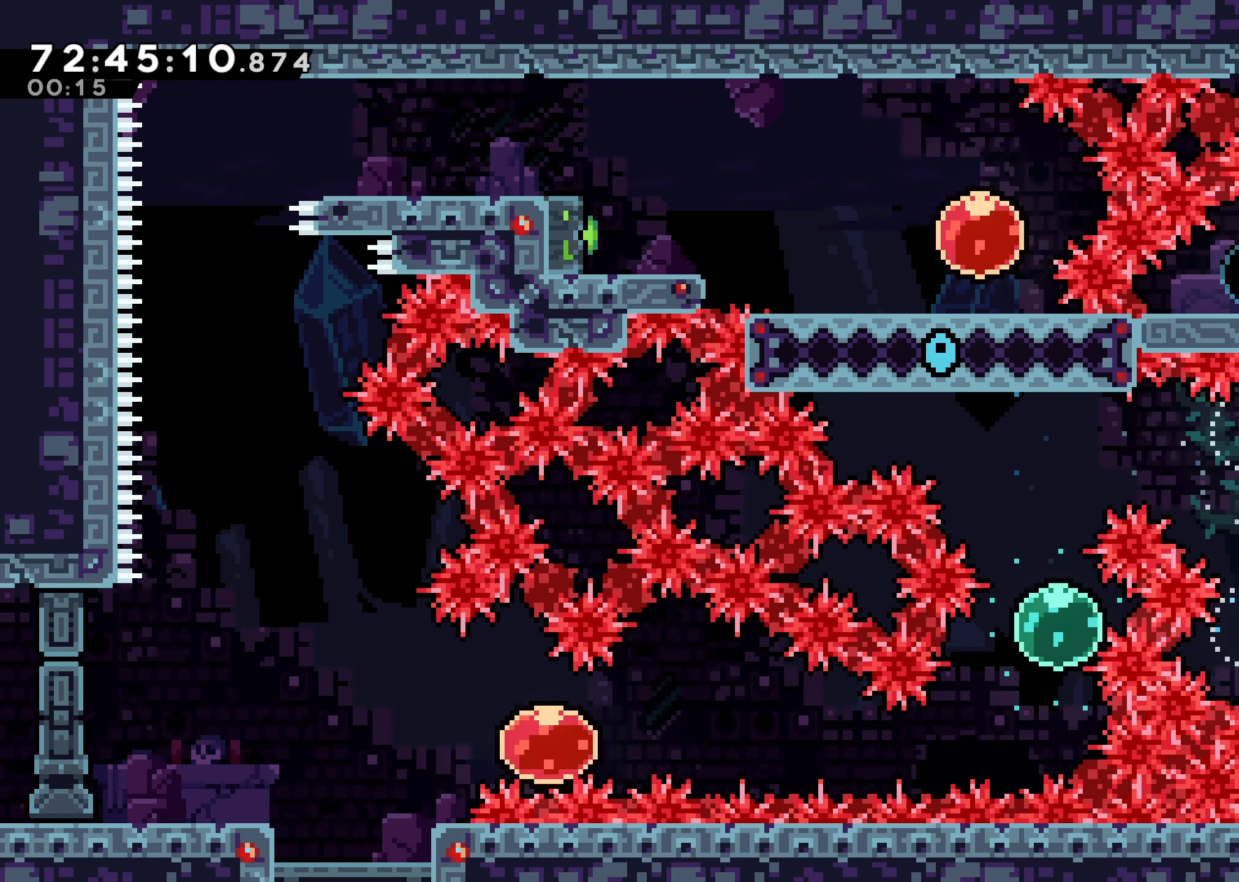
{"buttons": [], "events": [[50, "A", "up"], [83, "R2", "up"], [350, "DPAD_LEFT", "up"]]}
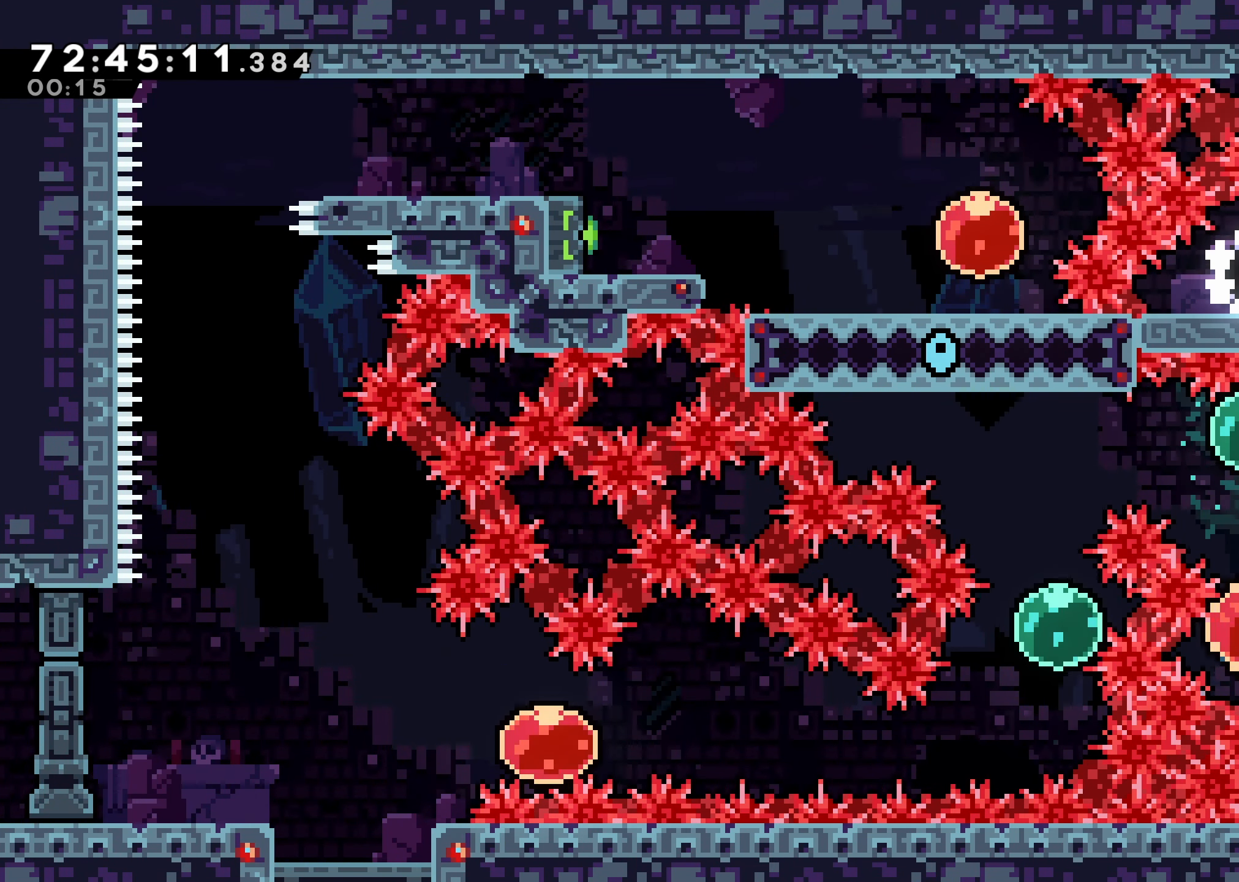
{"buttons": ["DPAD_LEFT"], "events": [[17, "DPAD_RIGHT", "down"], [67, "A", "down"], [150, "A", "up"], [383, "DPAD_RIGHT", "up"], [500, "DPAD_LEFT", "down"]]}
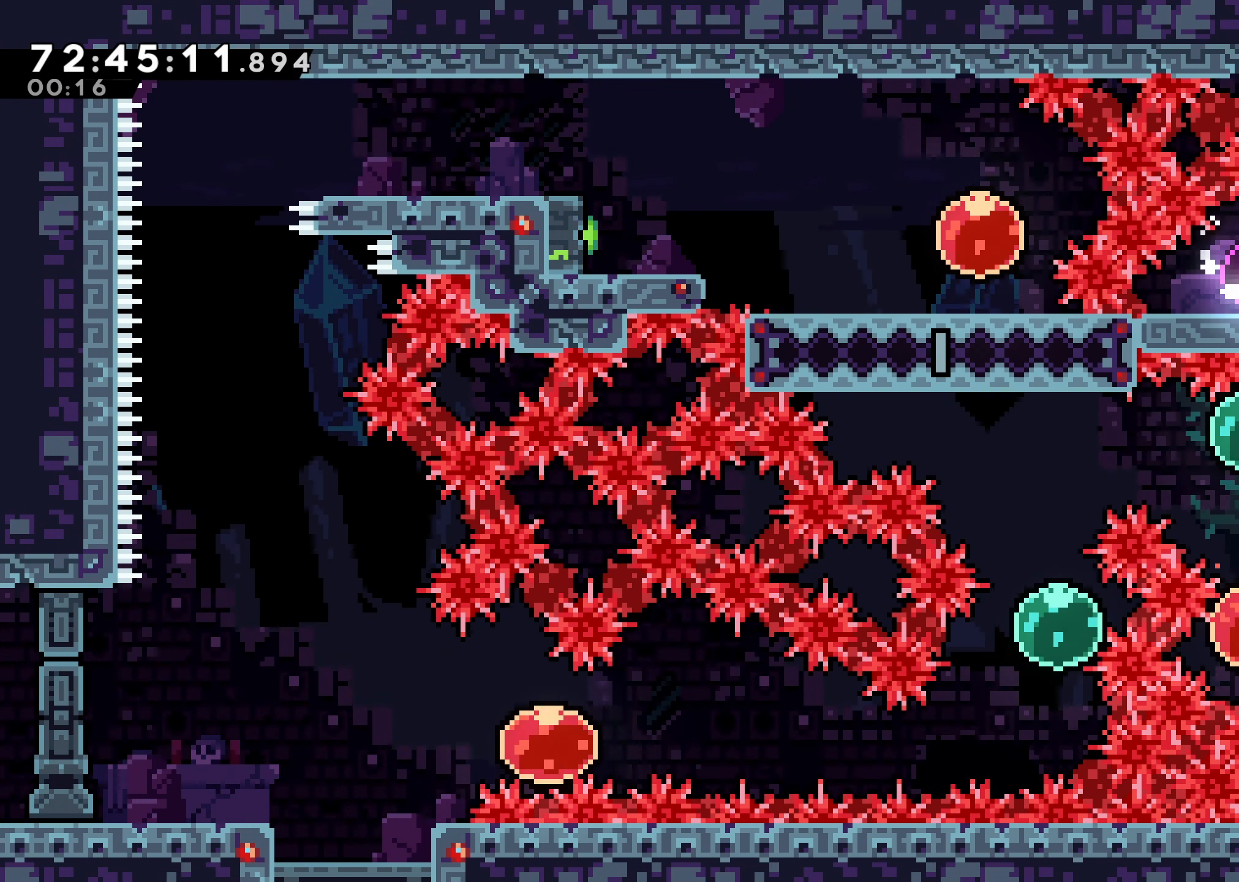
{"buttons": [], "events": [[233, "DPAD_DOWN", "down"], [250, "X", "down"], [384, "X", "up"], [450, "DPAD_DOWN", "up"], [450, "DPAD_LEFT", "up"]]}
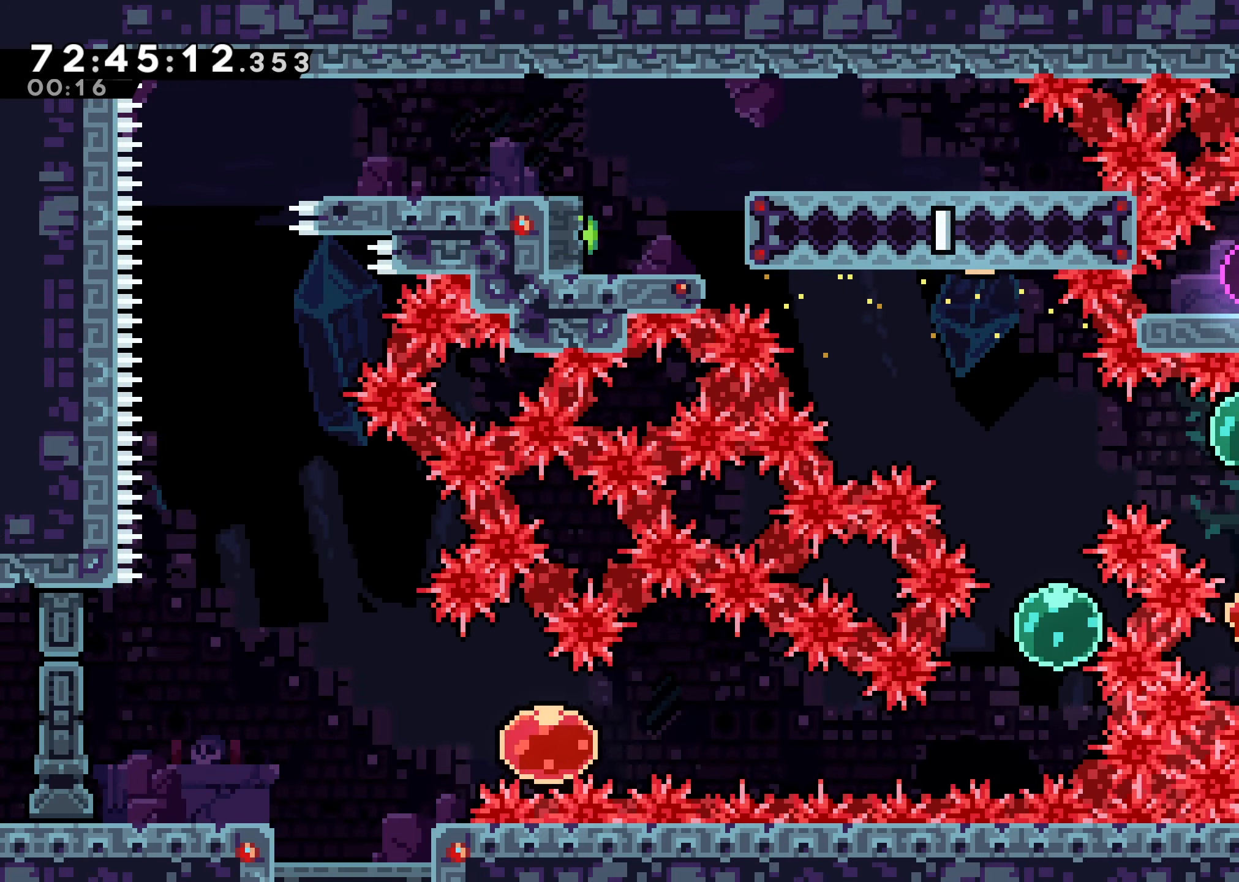
{"buttons": ["X", "DPAD_LEFT"], "events": [[34, "DPAD_UP", "down"], [117, "X", "down"], [250, "DPAD_UP", "up"], [250, "X", "up"], [384, "DPAD_LEFT", "down"], [417, "X", "down"]]}
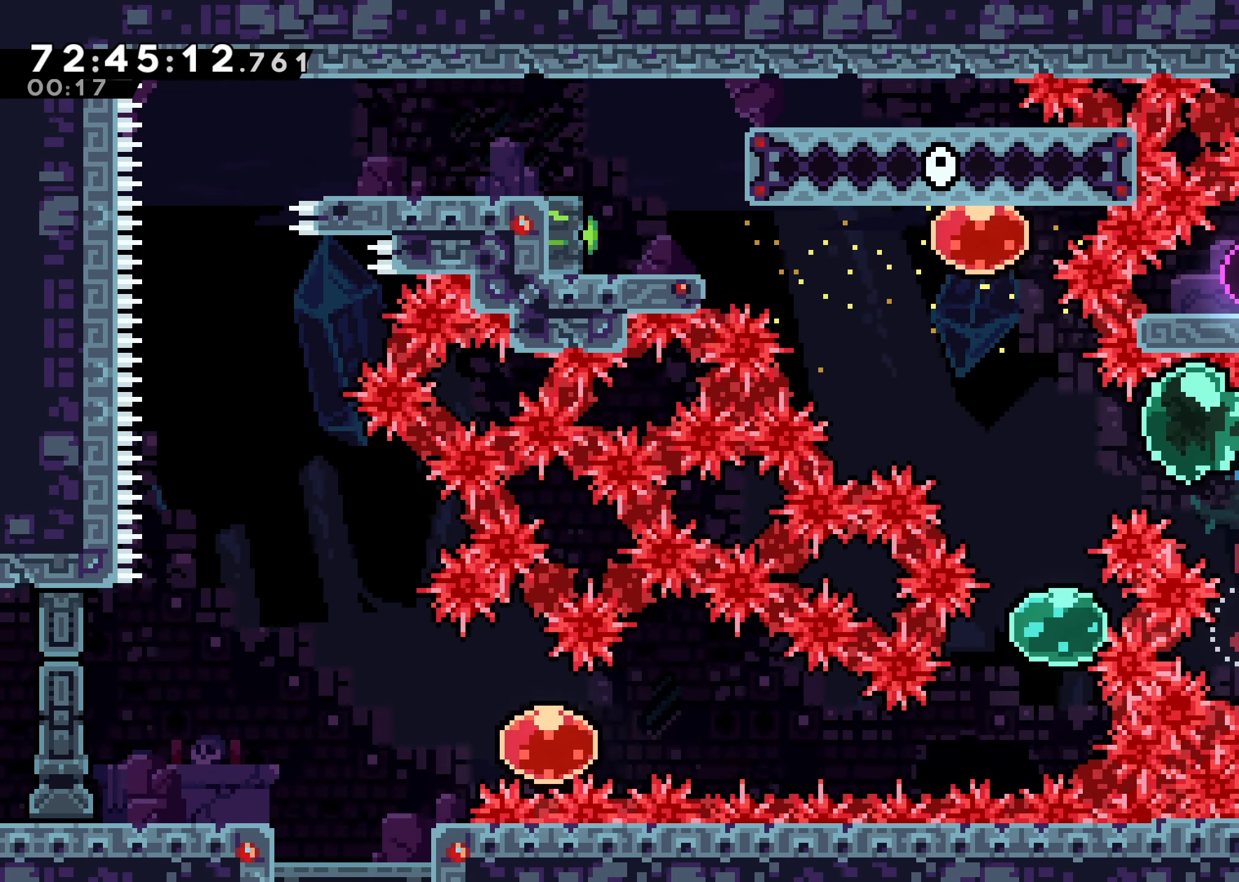
{"buttons": [], "events": [[50, "X", "up"], [134, "DPAD_LEFT", "up"], [267, "X", "down"], [284, "DPAD_UP", "down"], [434, "DPAD_UP", "up"], [434, "X", "up"]]}
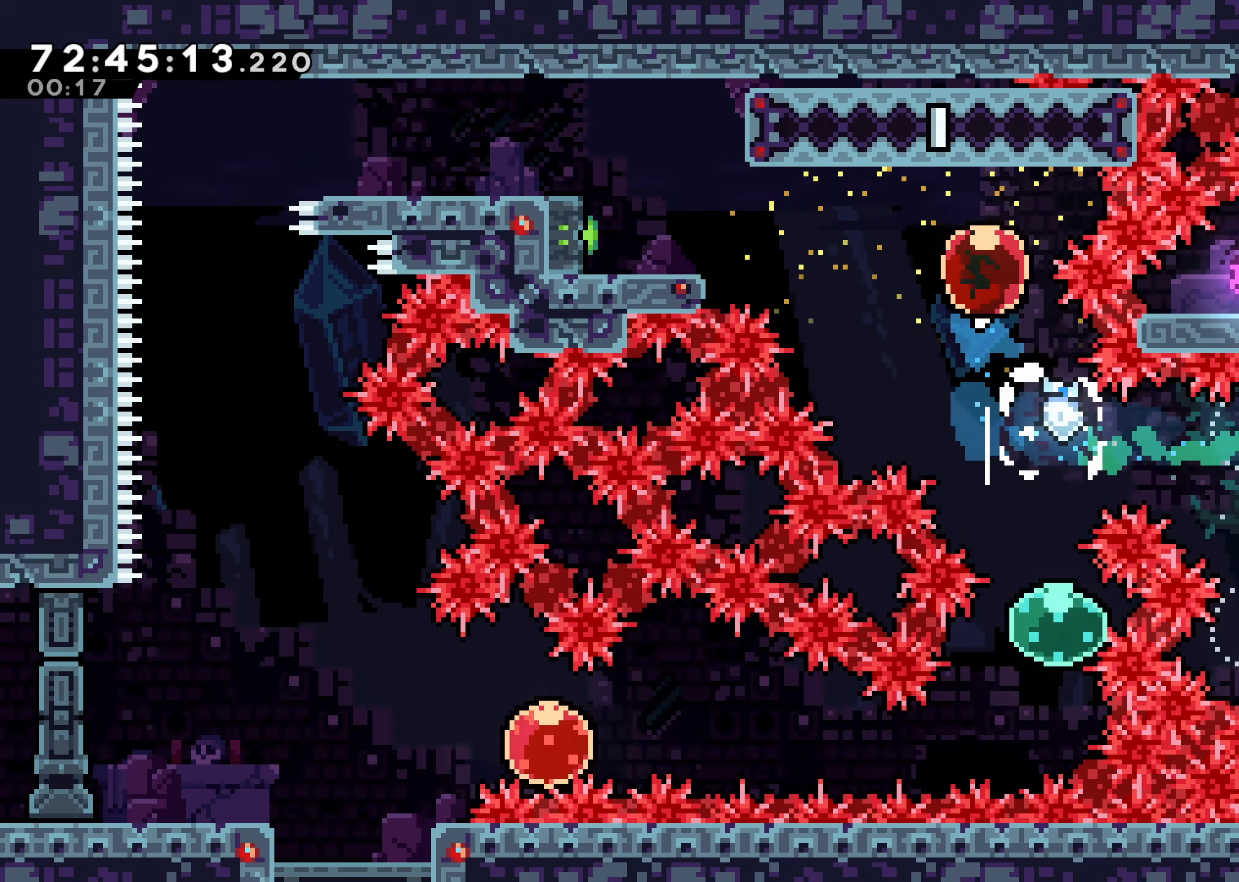
{"buttons": [], "events": [[67, "DPAD_LEFT", "down"], [84, "X", "down"], [250, "X", "up"], [450, "DPAD_LEFT", "up"]]}
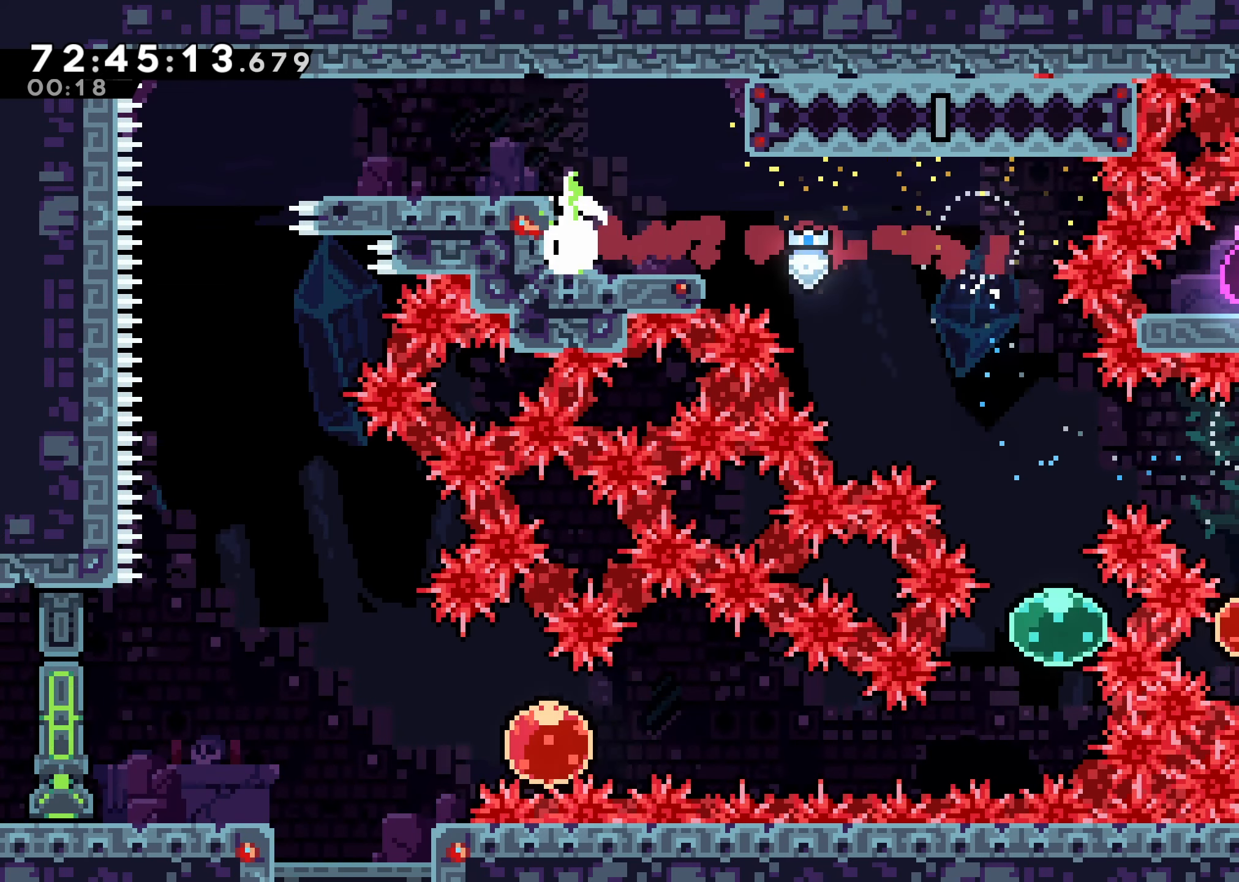
{"buttons": ["DPAD_LEFT"], "events": [[34, "A", "down"], [34, "DPAD_LEFT", "down"], [200, "A", "up"], [317, "DPAD_DOWN", "down"], [484, "DPAD_DOWN", "up"]]}
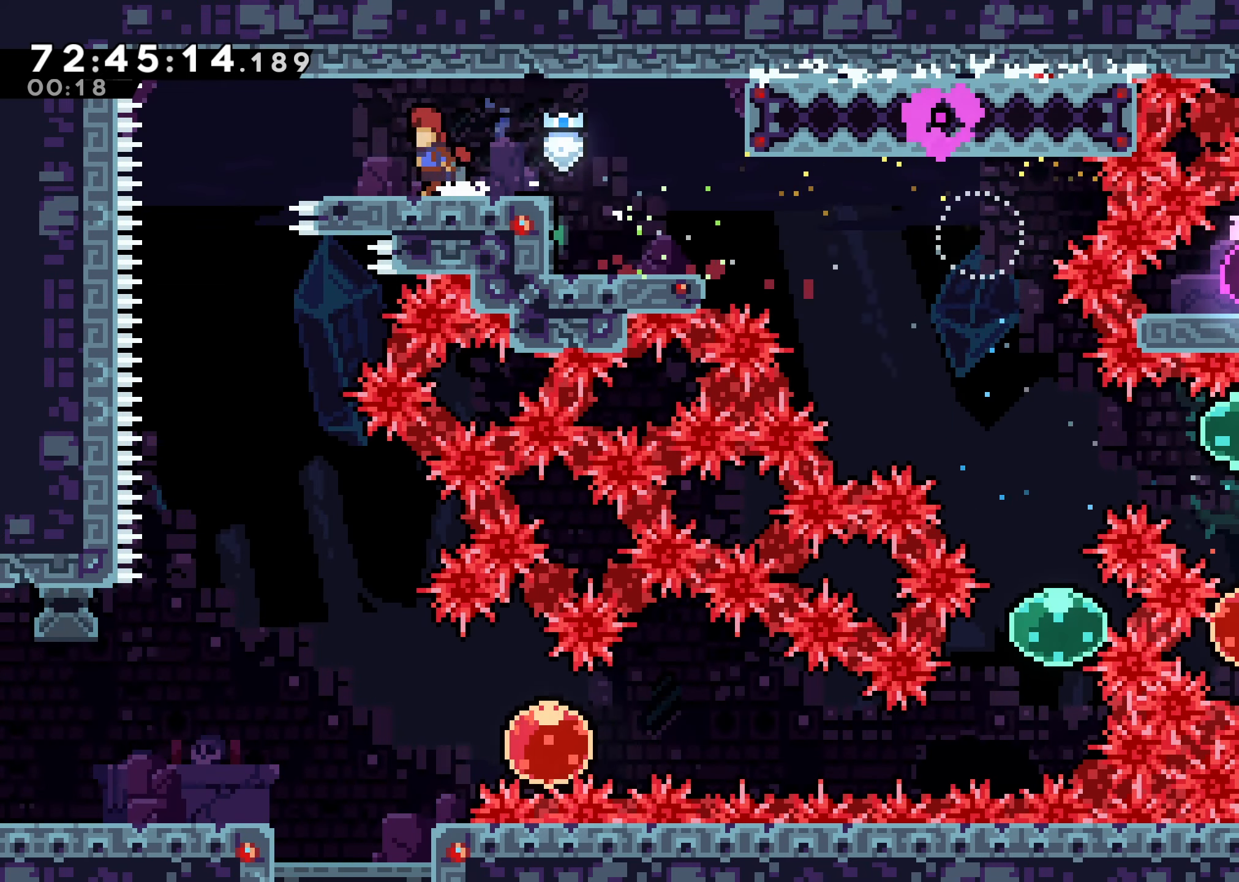
{"buttons": ["DPAD_DOWN"], "events": [[67, "A", "down"], [167, "A", "up"], [400, "DPAD_DOWN", "down"], [400, "DPAD_LEFT", "up"]]}
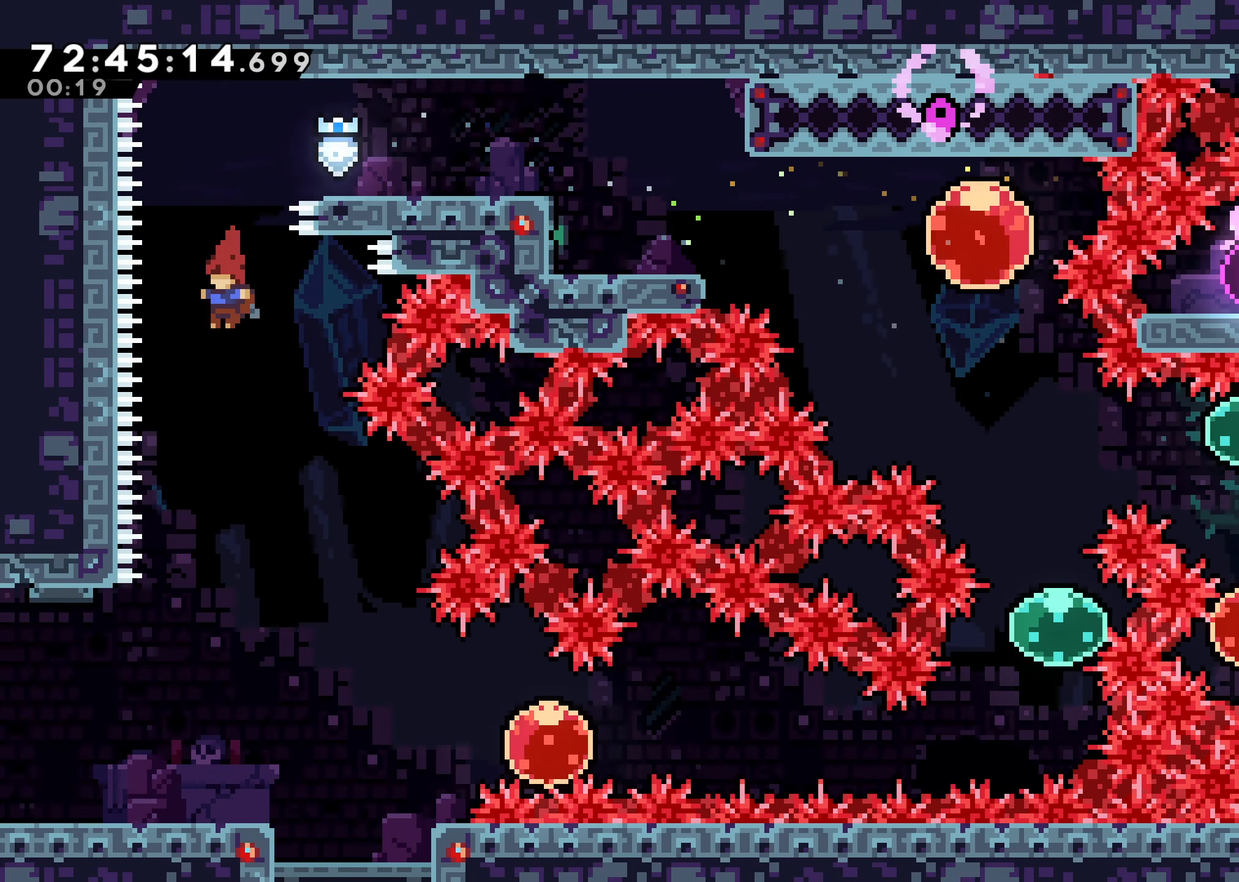
{"buttons": ["DPAD_LEFT"], "events": [[317, "DPAD_LEFT", "down"], [384, "DPAD_DOWN", "up"]]}
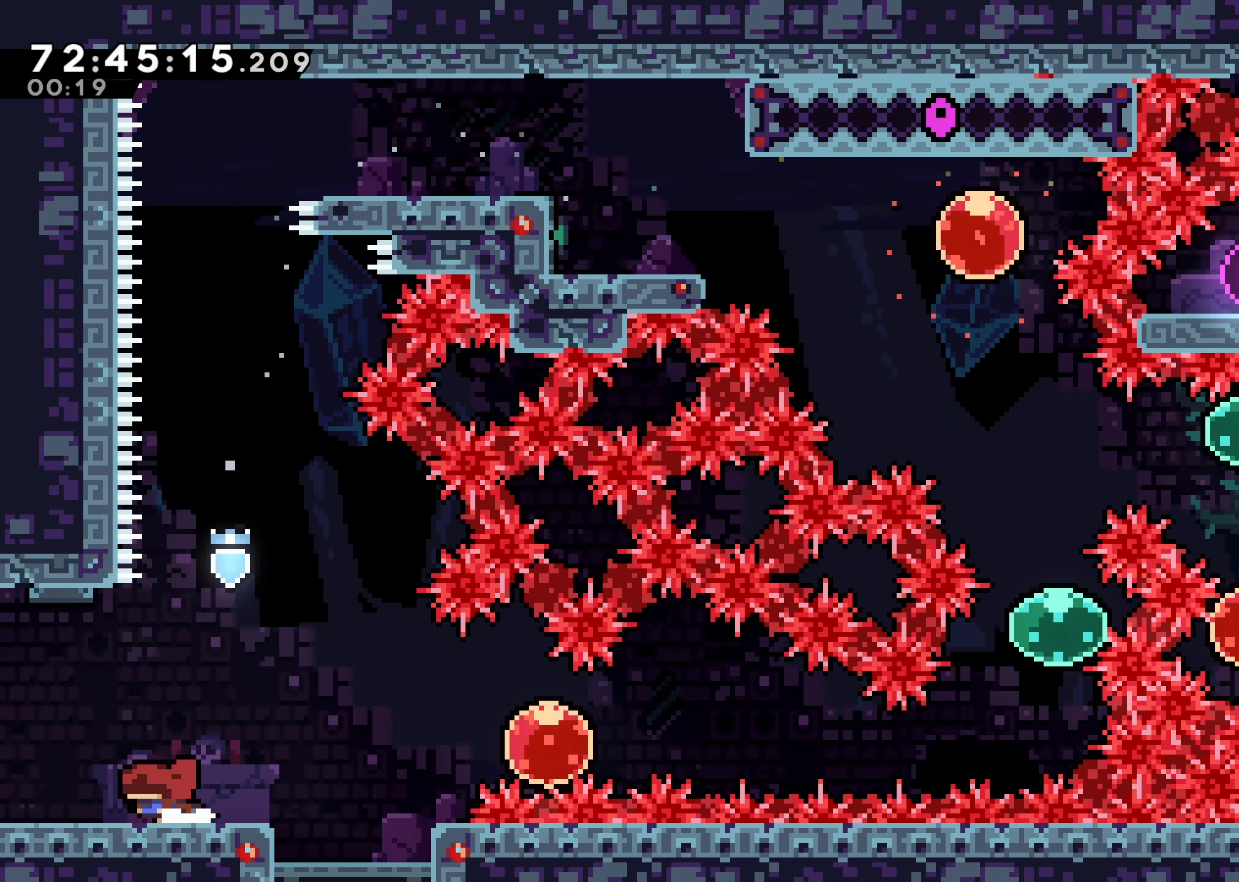
{"buttons": ["DPAD_LEFT"], "events": [[34, "X", "down"], [134, "X", "up"]]}
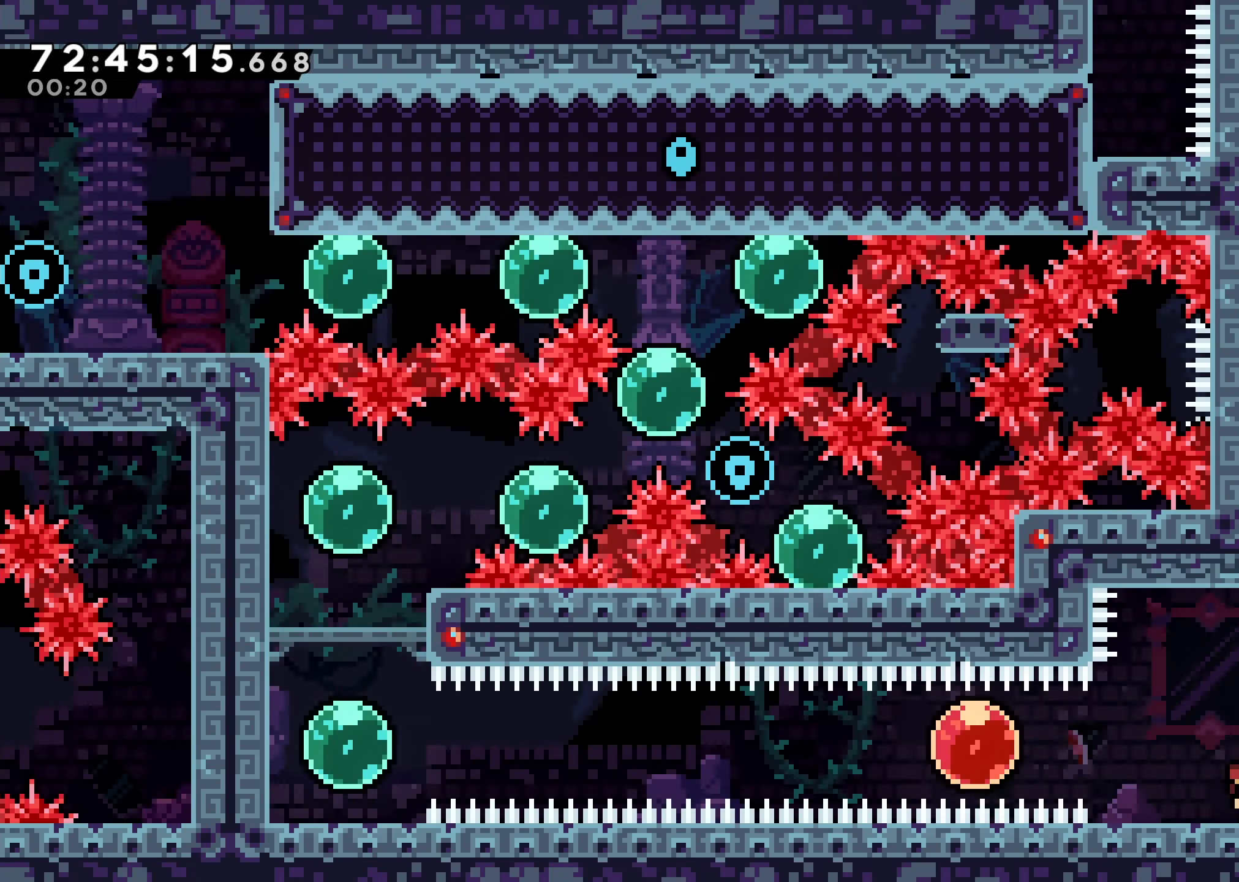
{"buttons": ["DPAD_LEFT"], "events": [[450, "A", "down"], [500, "A", "up"]]}
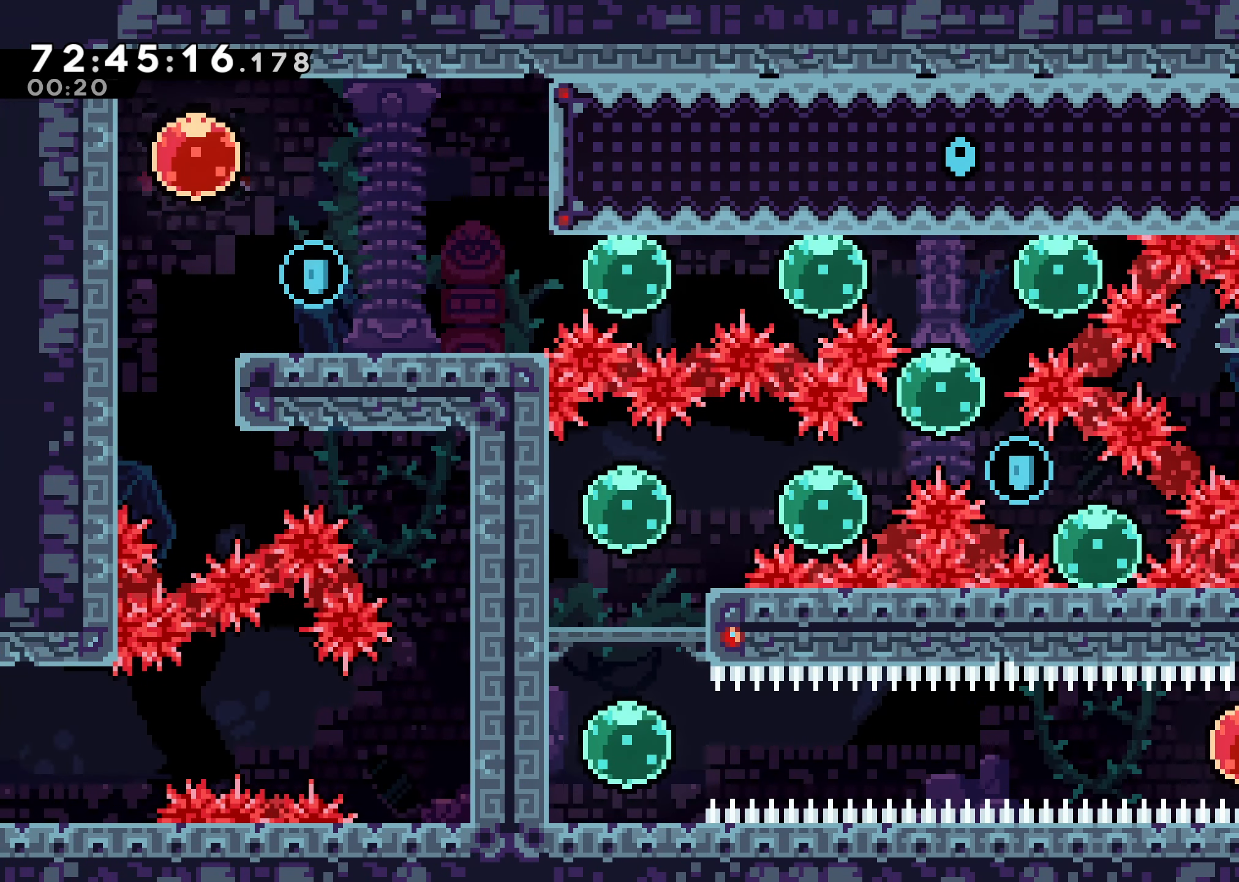
{"buttons": ["DPAD_LEFT"], "events": []}
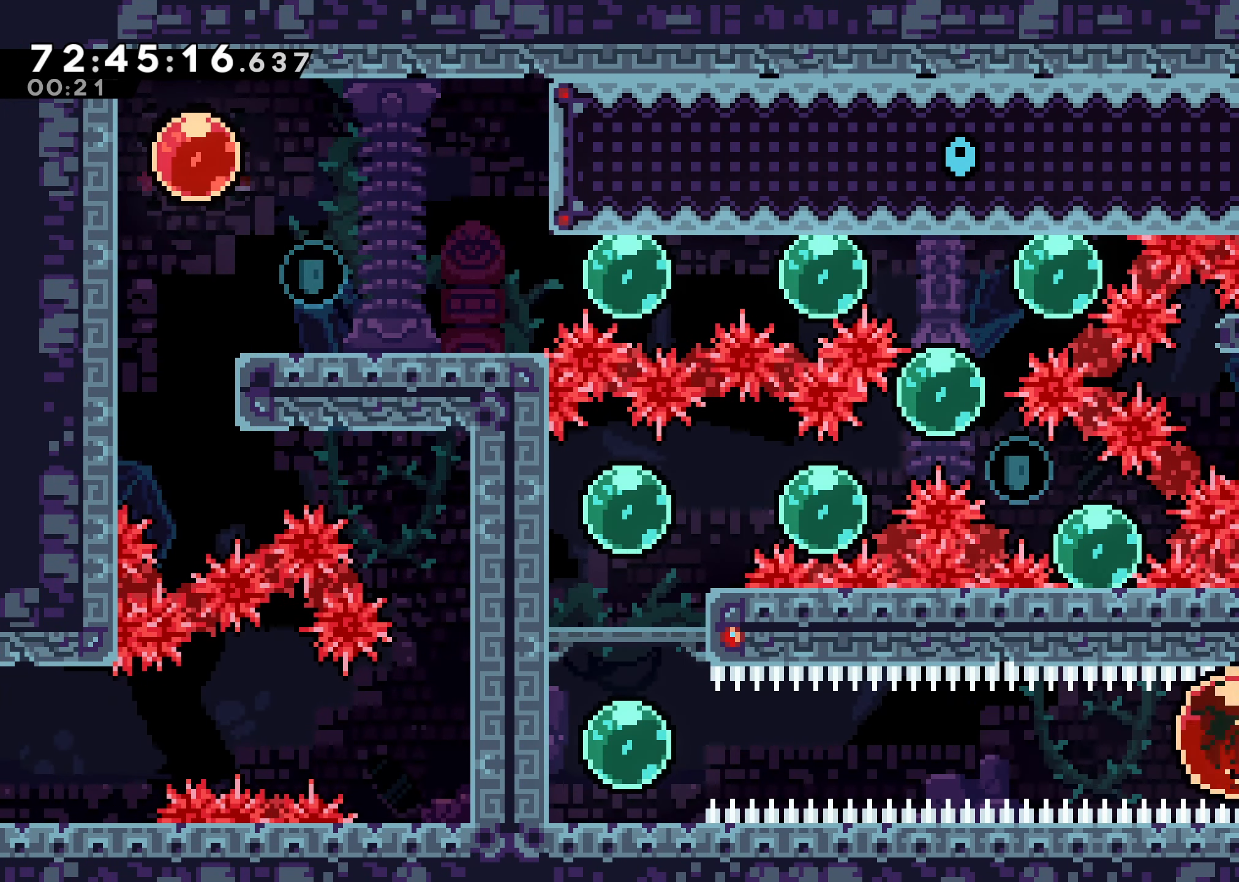
{"buttons": [], "events": [[300, "DPAD_LEFT", "up"]]}
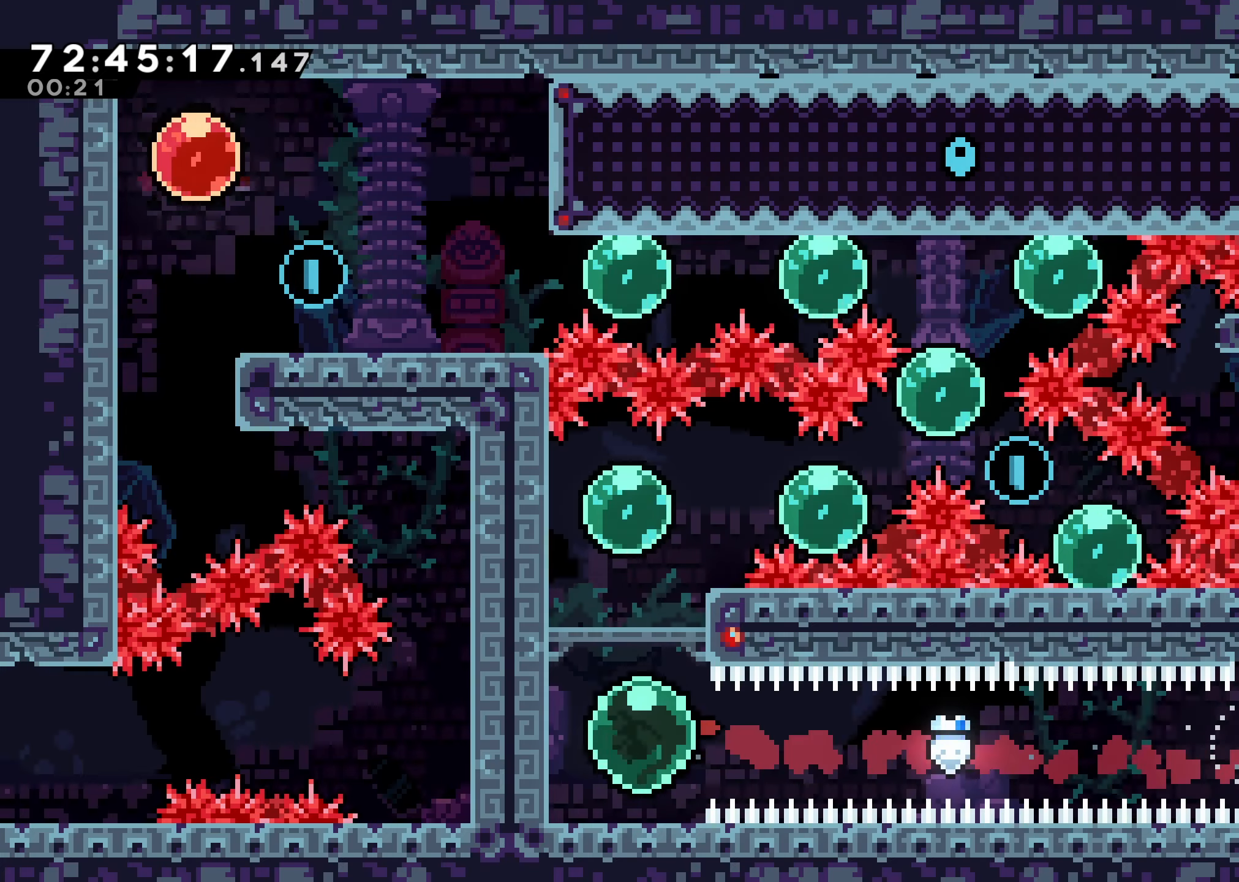
{"buttons": ["X", "DPAD_RIGHT"], "events": [[66, "DPAD_UP", "down"], [66, "X", "down"], [216, "X", "up"], [266, "DPAD_UP", "up"], [350, "DPAD_RIGHT", "down"], [400, "X", "down"]]}
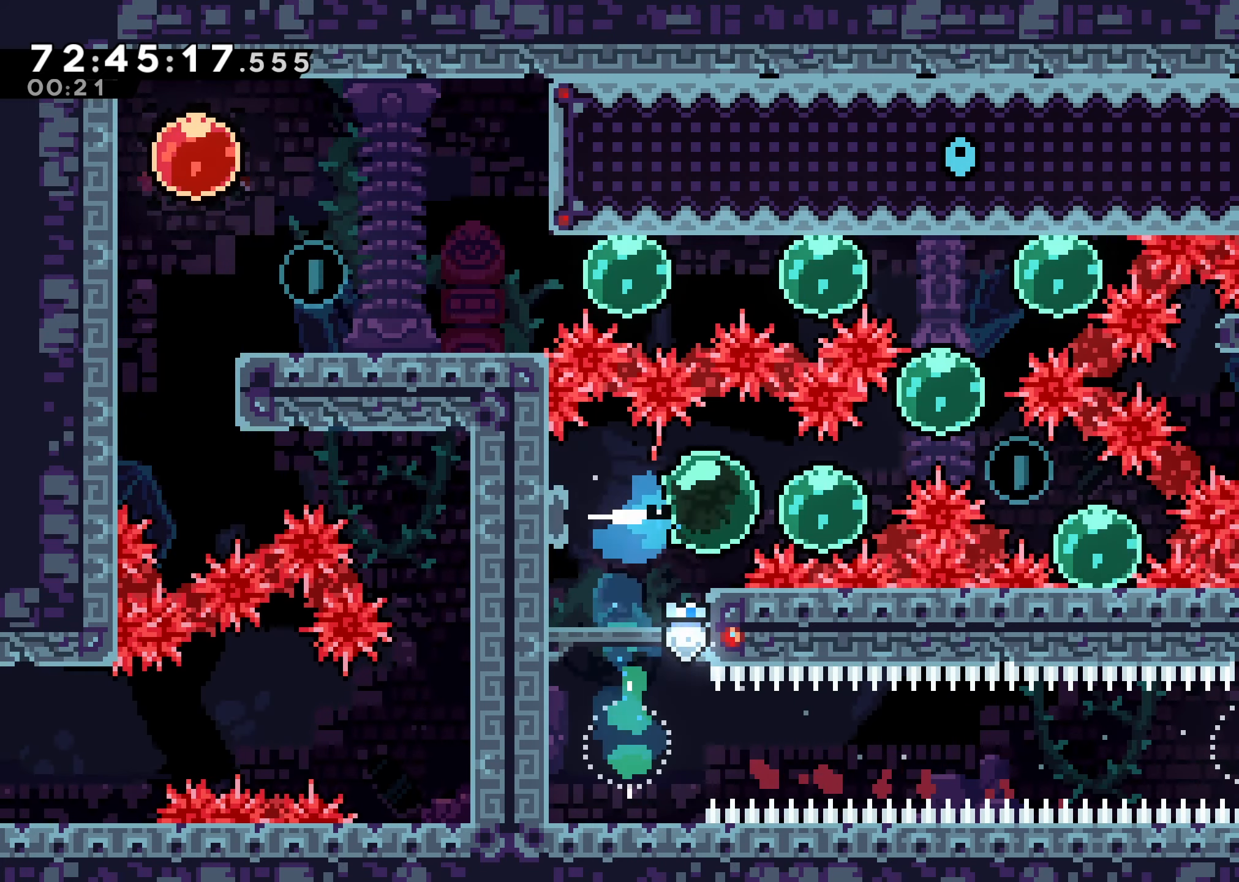
{"buttons": [], "events": [[33, "X", "up"], [66, "DPAD_RIGHT", "up"], [183, "DPAD_RIGHT", "down"], [183, "DPAD_UP", "down"], [233, "X", "down"], [400, "DPAD_UP", "up"], [416, "X", "up"], [433, "DPAD_RIGHT", "up"]]}
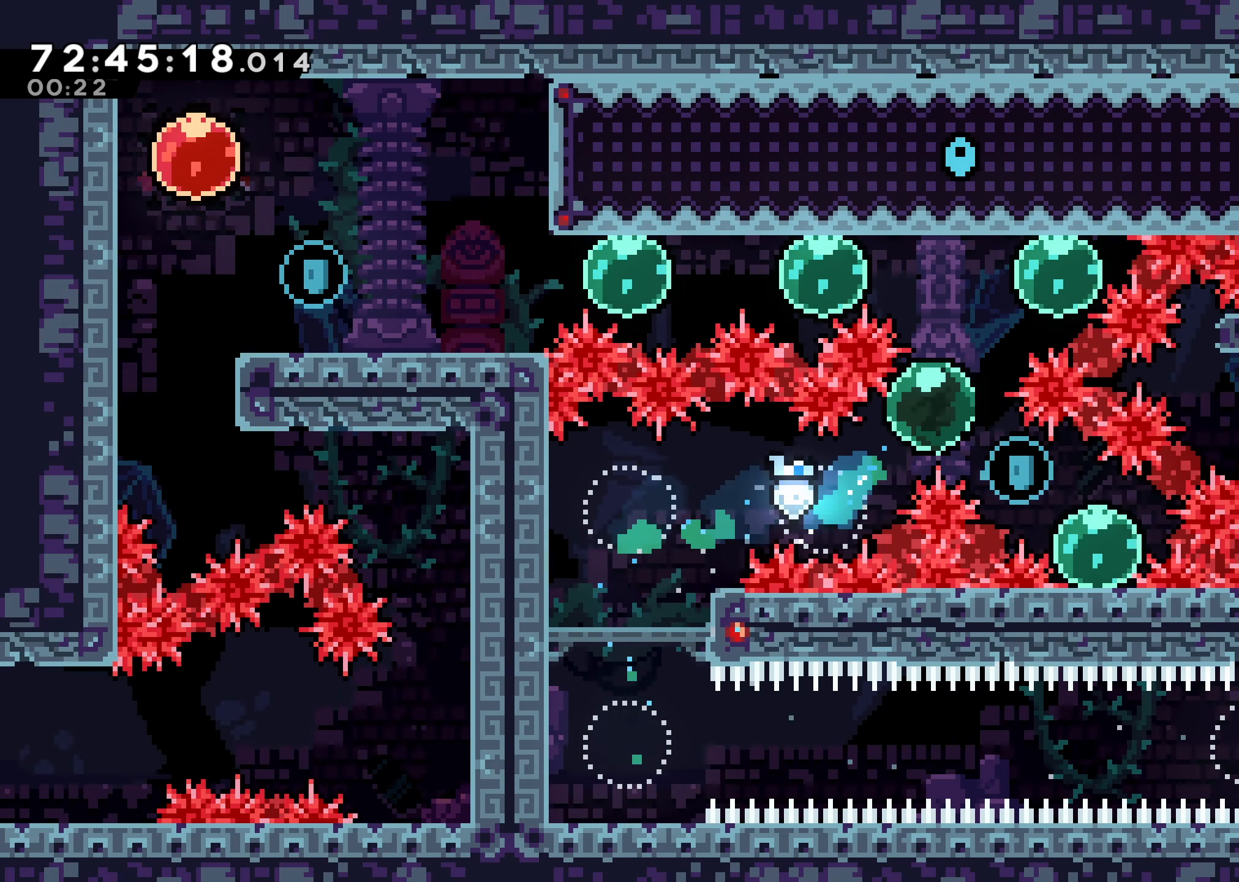
{"buttons": ["X", "DPAD_UP", "DPAD_LEFT"], "events": [[16, "DPAD_DOWN", "down"], [33, "DPAD_RIGHT", "down"], [100, "X", "down"], [250, "DPAD_DOWN", "up"], [250, "DPAD_RIGHT", "up"], [250, "X", "up"], [350, "DPAD_LEFT", "down"], [366, "DPAD_UP", "down"], [416, "X", "down"]]}
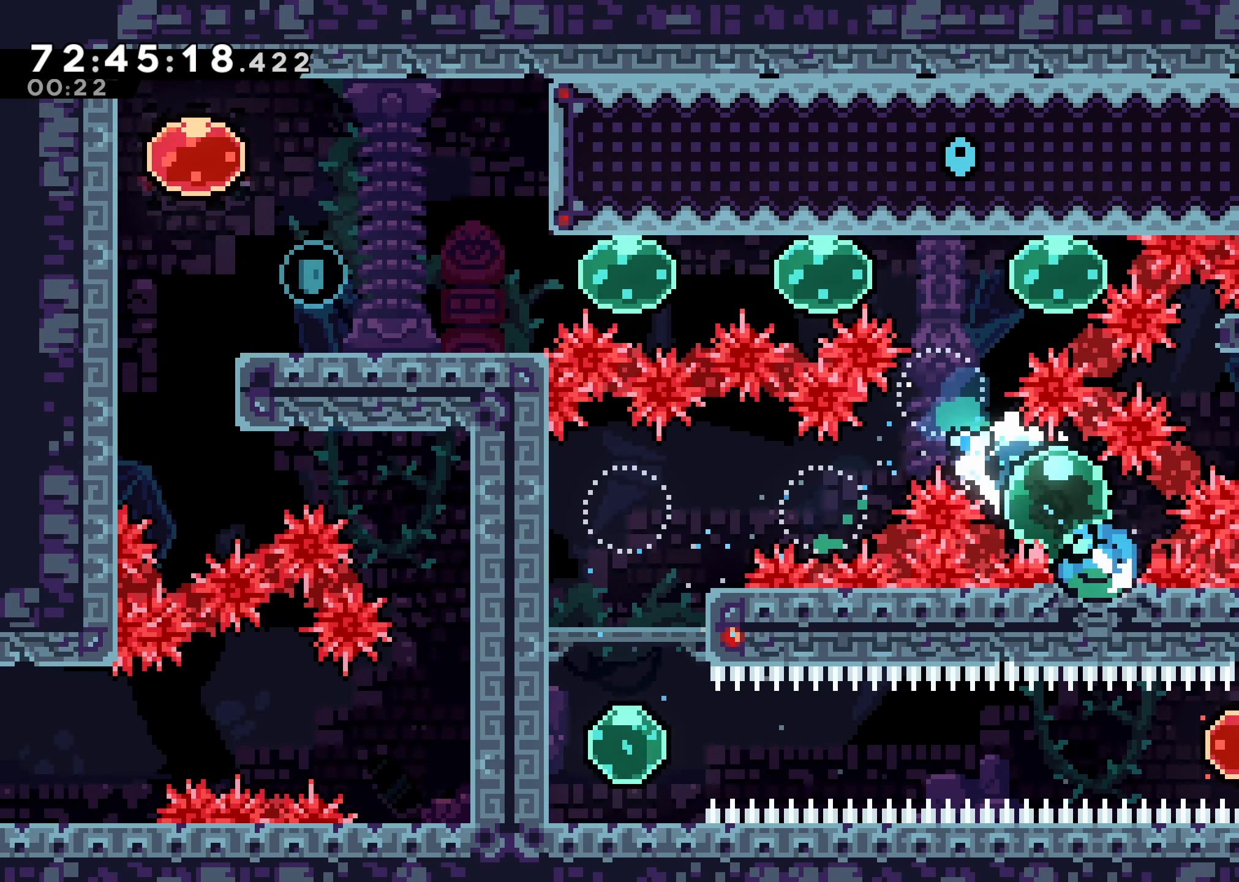
{"buttons": ["DPAD_LEFT"], "events": [[66, "DPAD_LEFT", "up"], [66, "X", "up"], [116, "DPAD_UP", "up"], [200, "DPAD_RIGHT", "down"], [250, "DPAD_UP", "down"], [250, "X", "down"], [433, "DPAD_RIGHT", "up"], [433, "X", "up"], [483, "DPAD_UP", "up"], [500, "DPAD_LEFT", "down"]]}
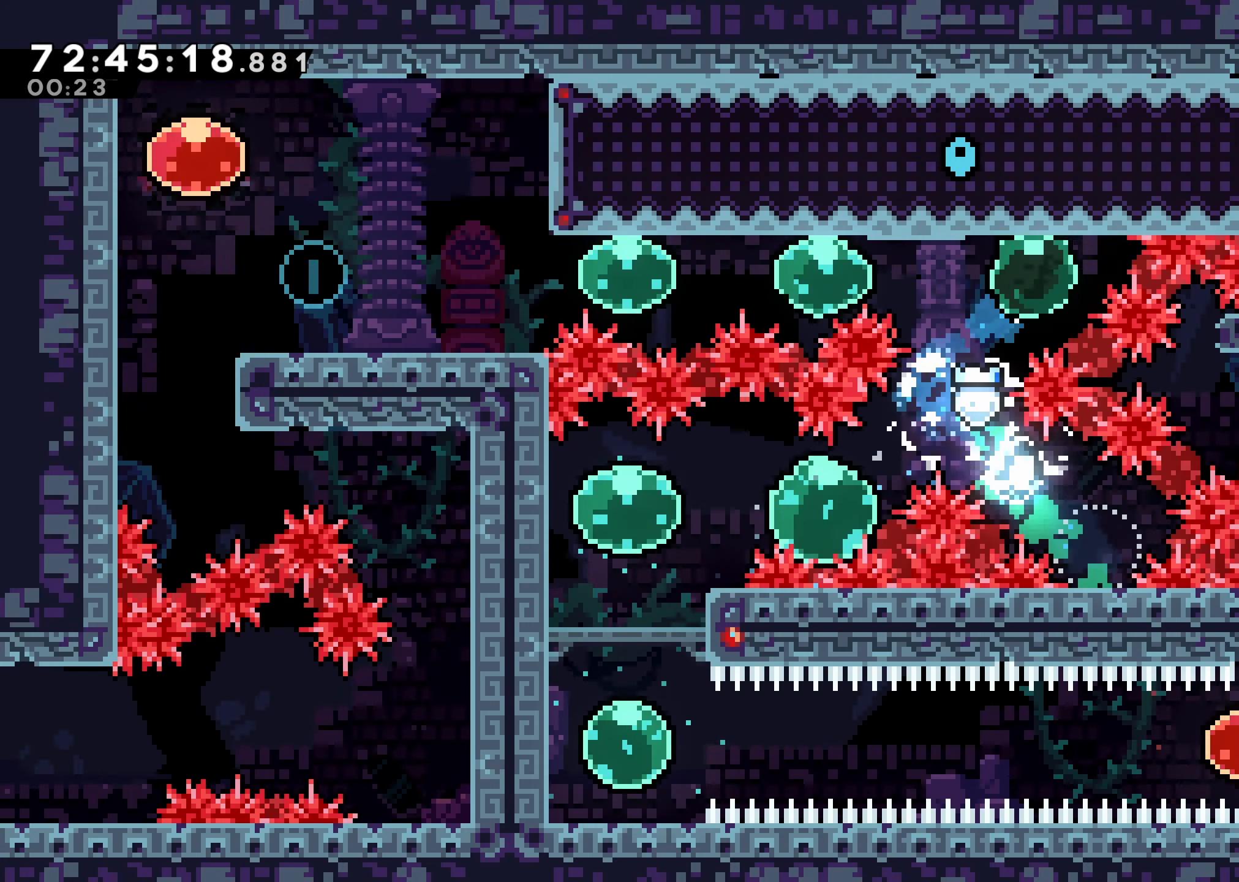
{"buttons": ["X", "DPAD_LEFT"], "events": [[66, "X", "down"], [233, "X", "up"], [366, "X", "down"]]}
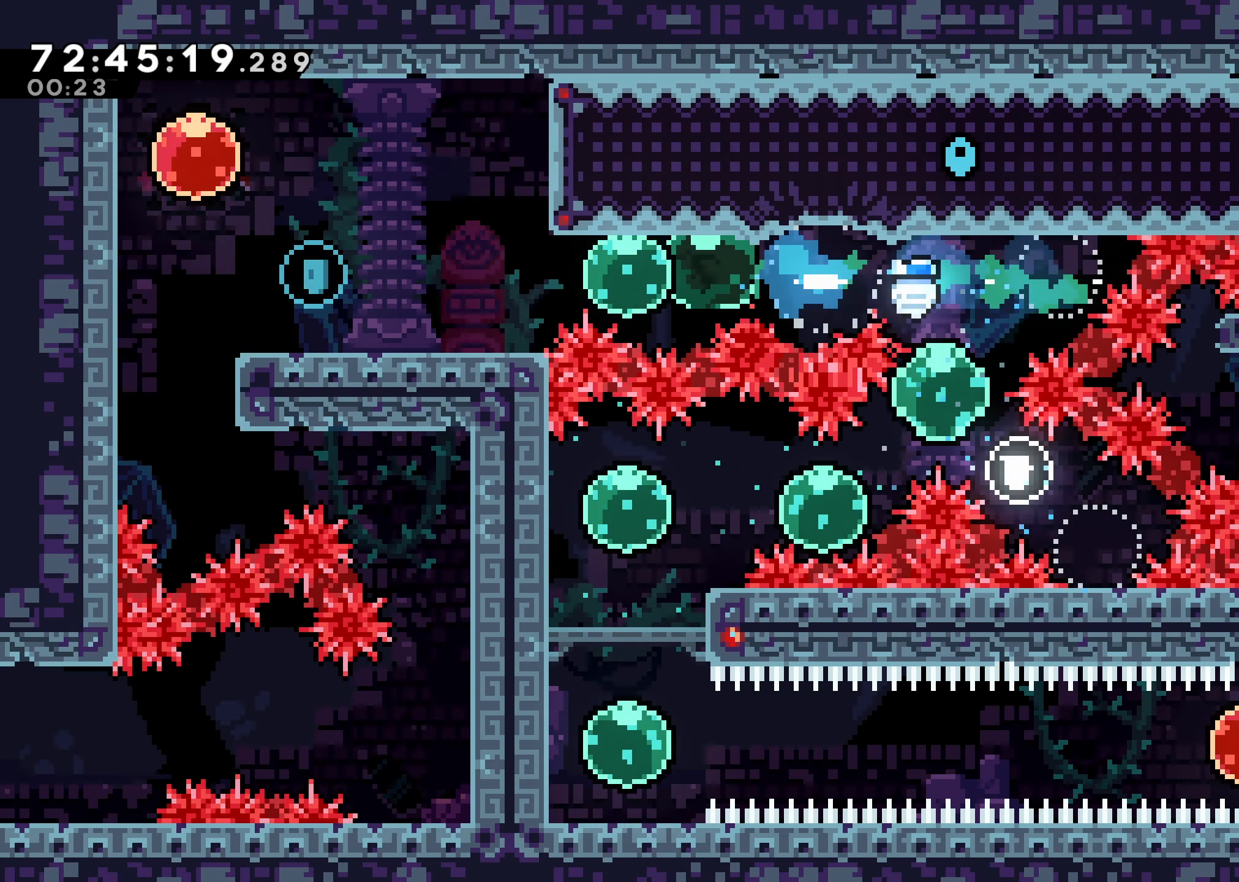
{"buttons": [], "events": [[16, "X", "up"], [116, "X", "down"], [283, "X", "up"], [433, "DPAD_LEFT", "up"]]}
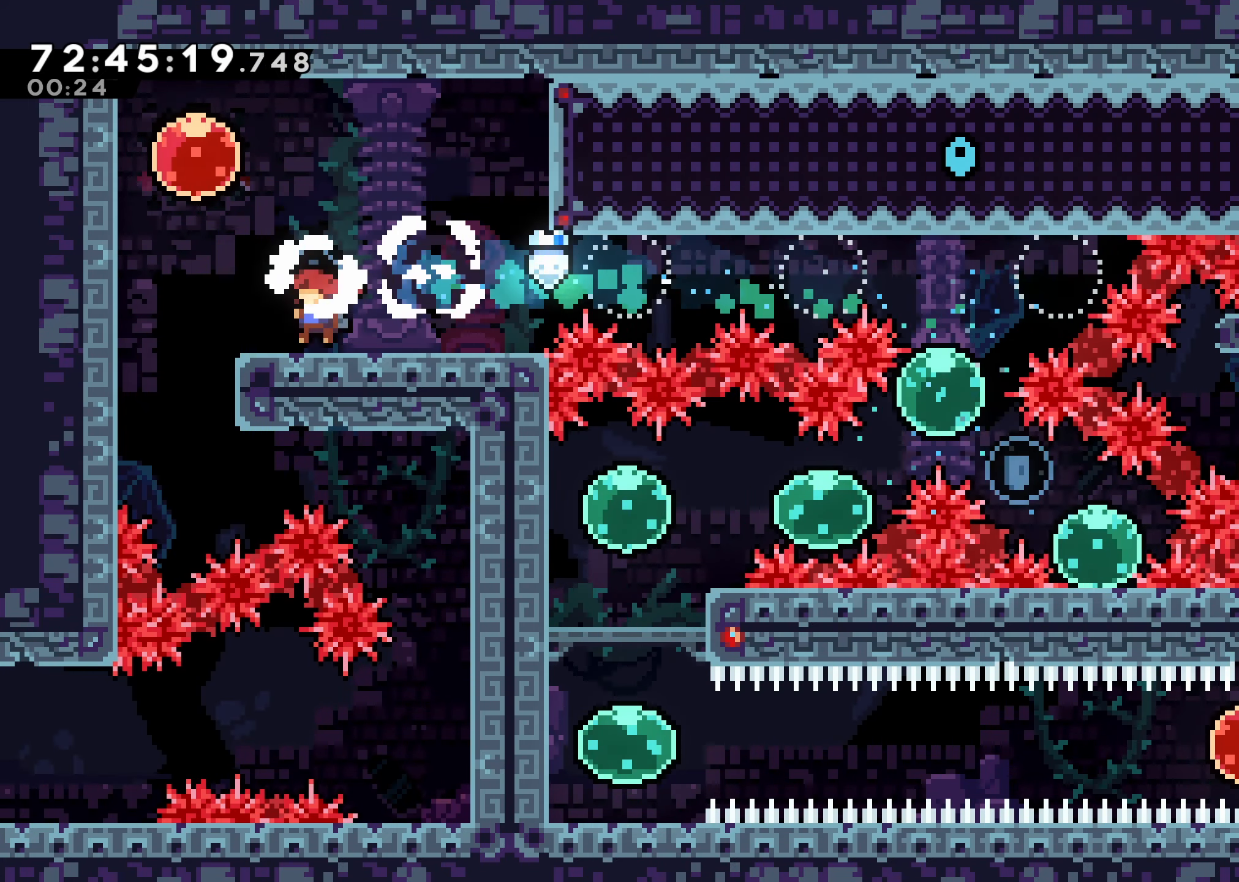
{"buttons": ["A"], "events": [[216, "DPAD_LEFT", "down"], [233, "A", "down"], [483, "DPAD_LEFT", "up"]]}
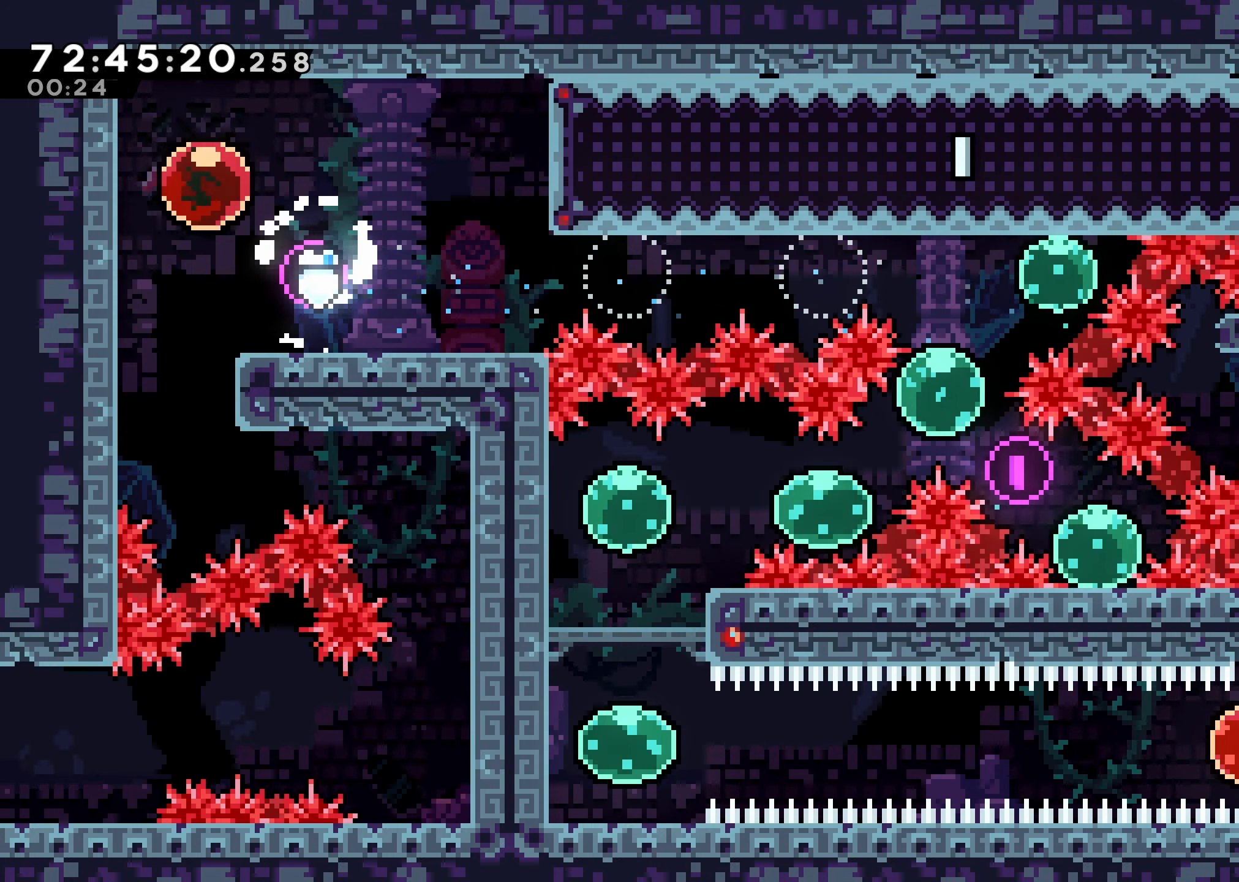
{"buttons": ["DPAD_RIGHT"], "events": [[116, "DPAD_RIGHT", "down"], [150, "A", "up"]]}
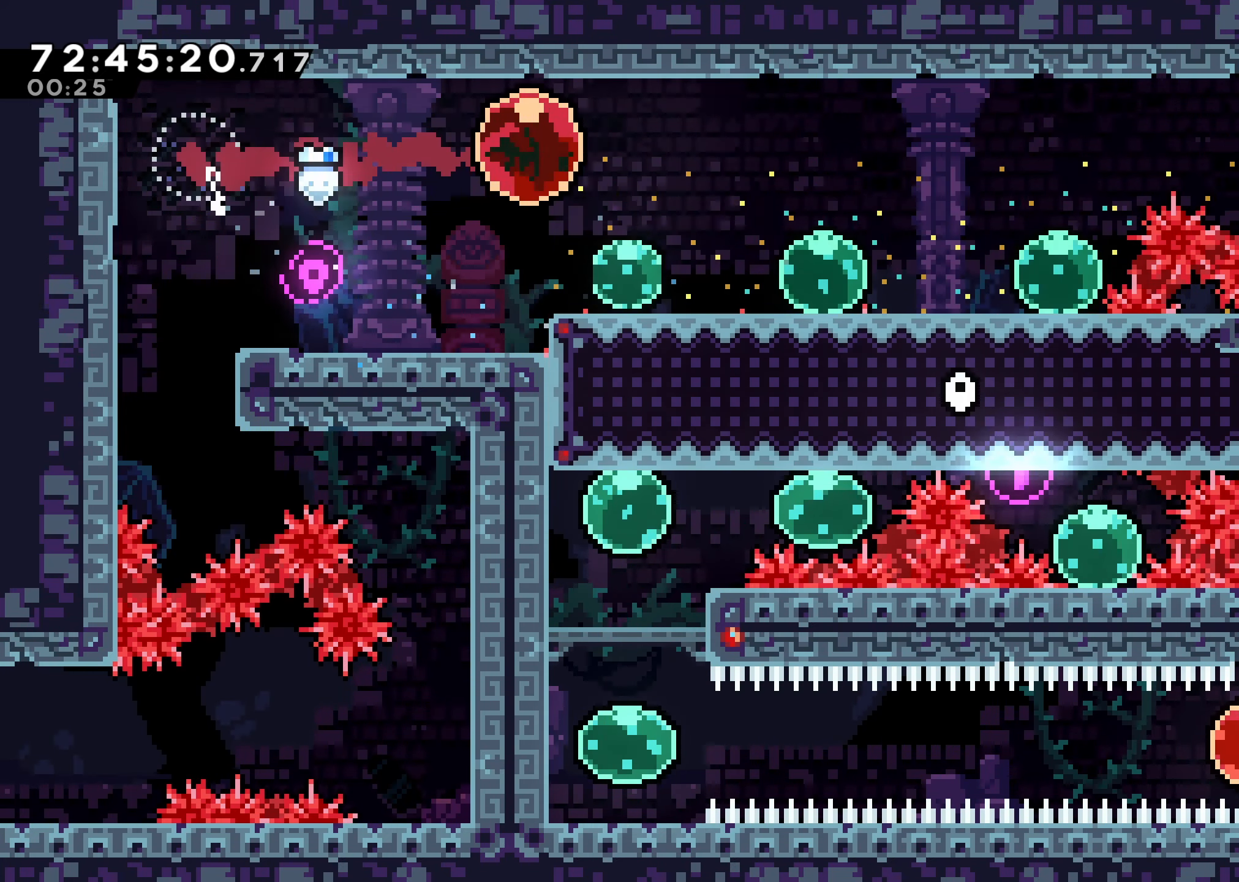
{"buttons": ["DPAD_RIGHT"], "events": []}
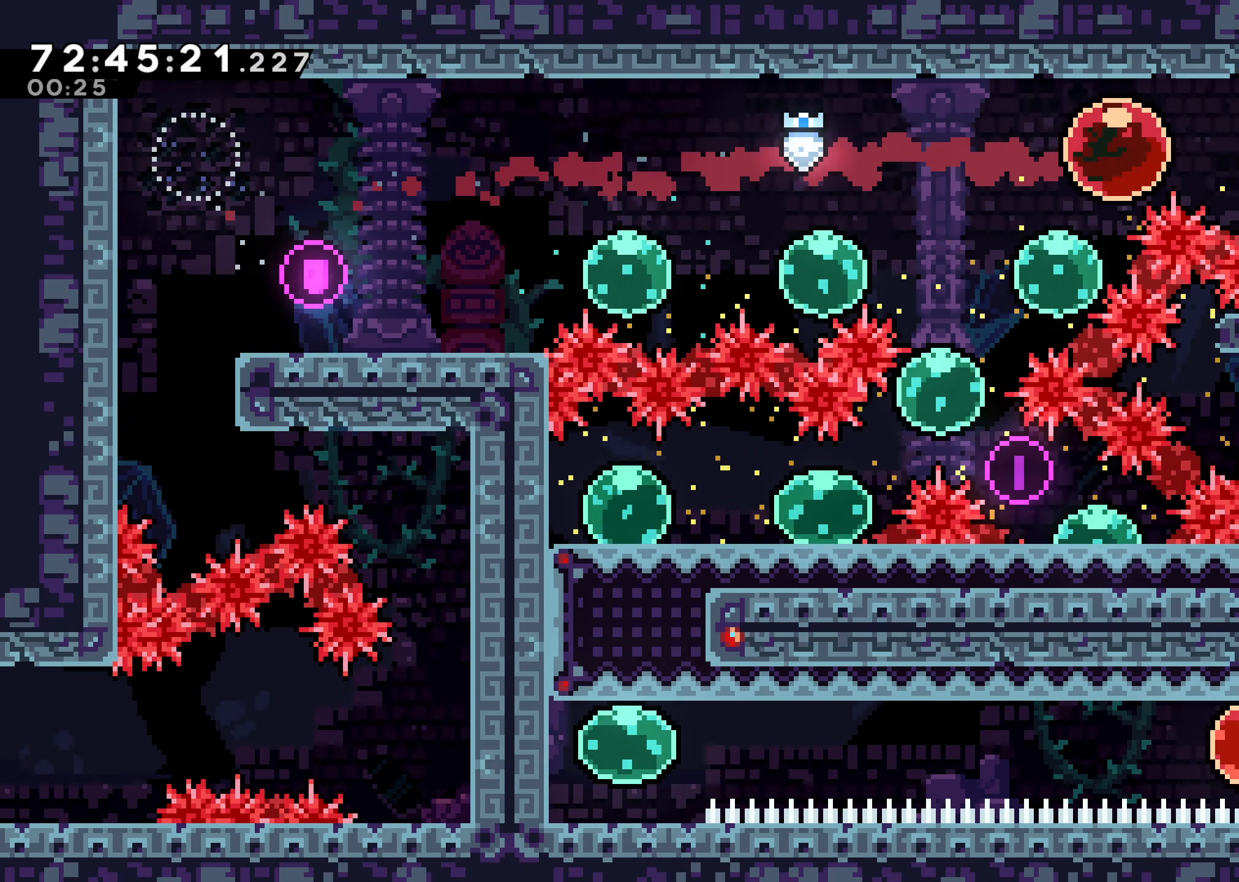
{"buttons": ["R2", "DPAD_UP"], "events": [[150, "R2", "down"], [200, "DPAD_RIGHT", "up"], [200, "DPAD_UP", "down"]]}